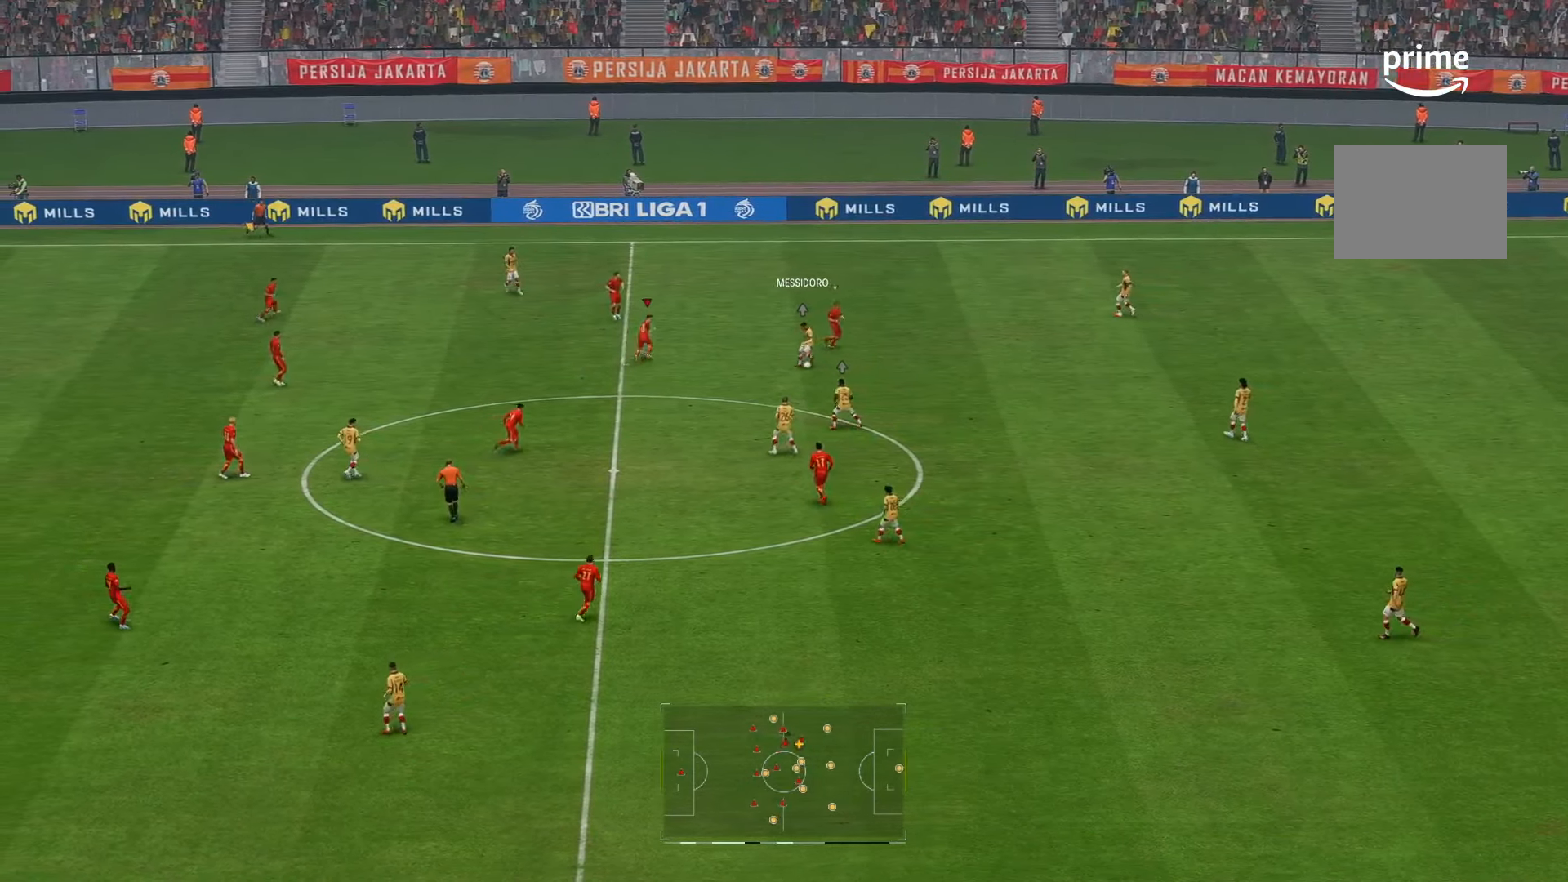
Gameplay with a controller (Xbox layout); each line is a JSON object with the inputs held at the frame after it (dt_ms = milliseconds from this image to that frame). "events" lists button and stick changes between this image and that frame as [ms after this image, input, new state], when the widget could be followed in between. Not read: L3 R3.
{"dt_ms": 500, "buttons": ["R2"], "left_stick": "down", "right_stick": "center", "events": [[50, "left_stick", "down"], [300, "R2", "up"], [467, "R2", "down"]]}
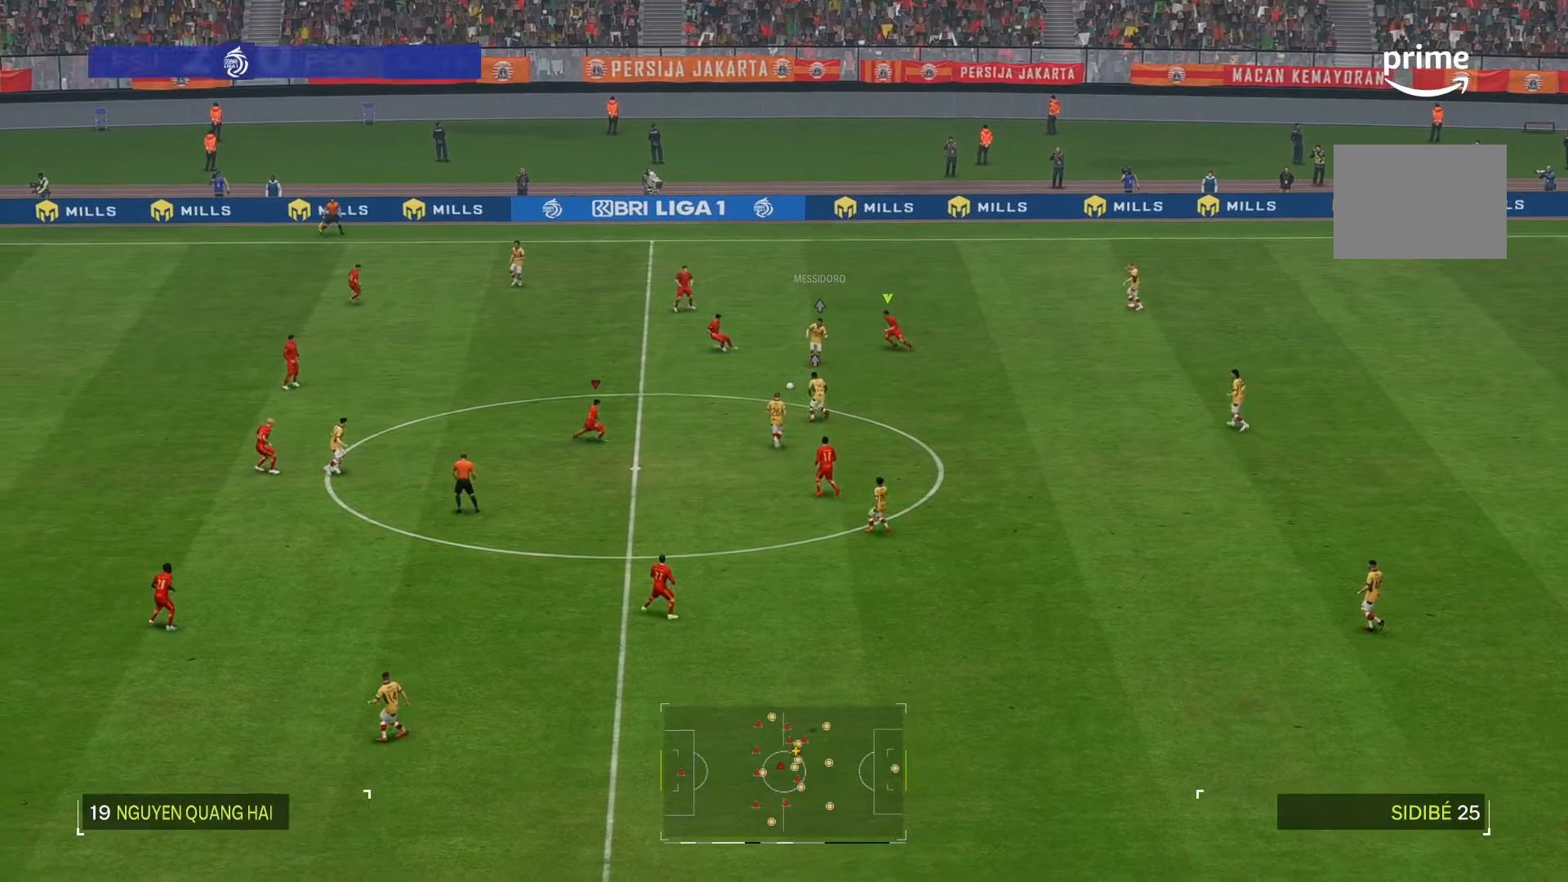
{"dt_ms": 500, "buttons": ["R2"], "left_stick": "up", "right_stick": "center", "events": [[217, "left_stick", "center"], [283, "R2", "up"], [350, "R2", "down"], [350, "left_stick", "up-left"], [467, "left_stick", "up"]]}
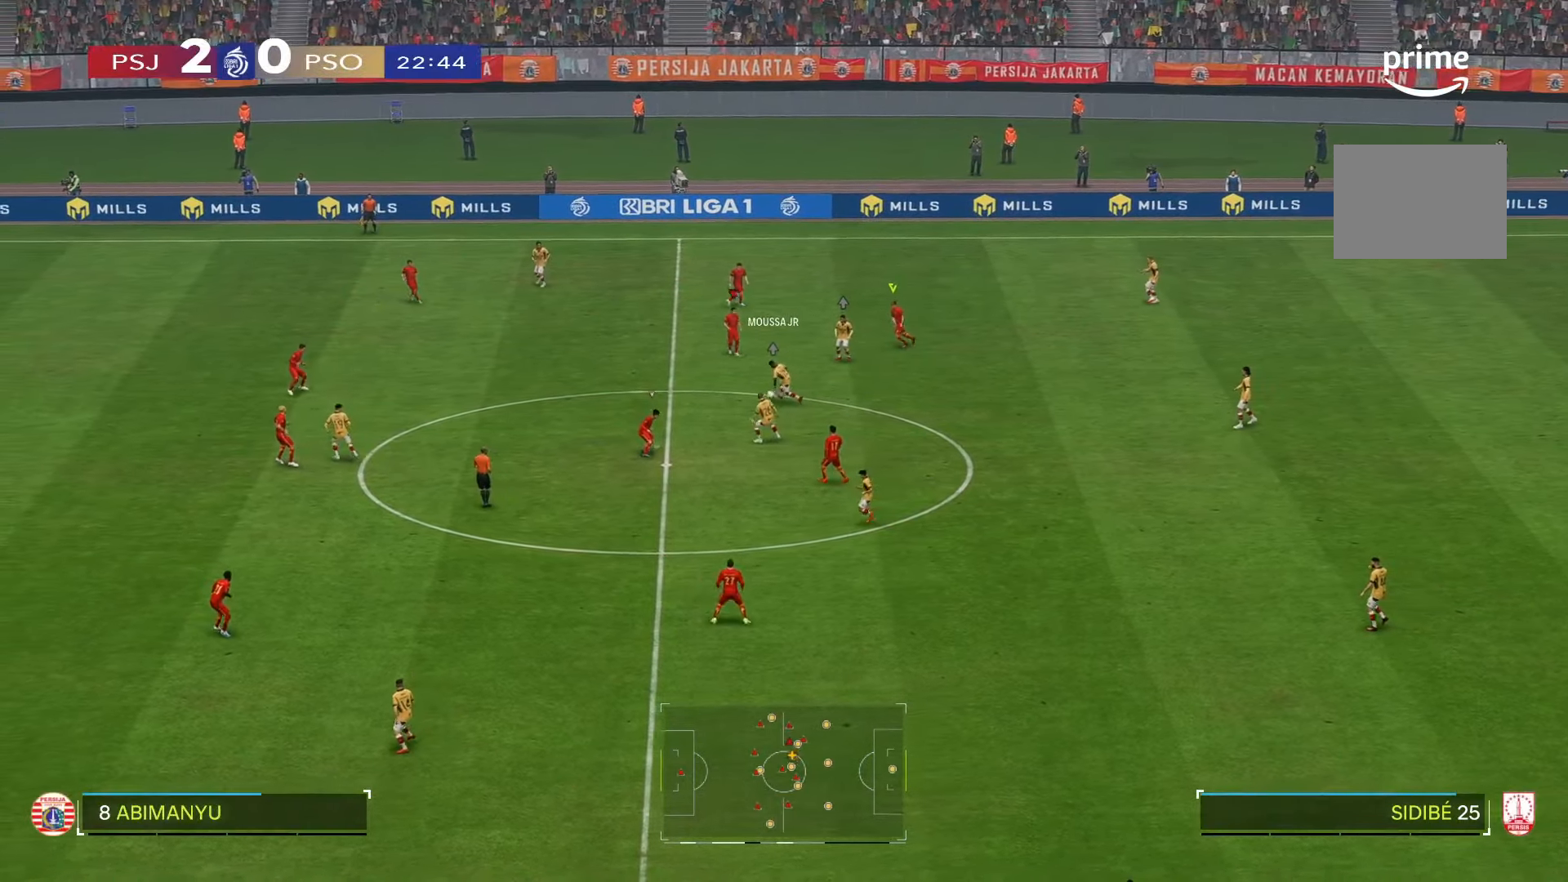
{"dt_ms": 500, "buttons": ["R2"], "left_stick": "left", "right_stick": "center", "events": [[117, "left_stick", "up-left"], [250, "left_stick", "left"]]}
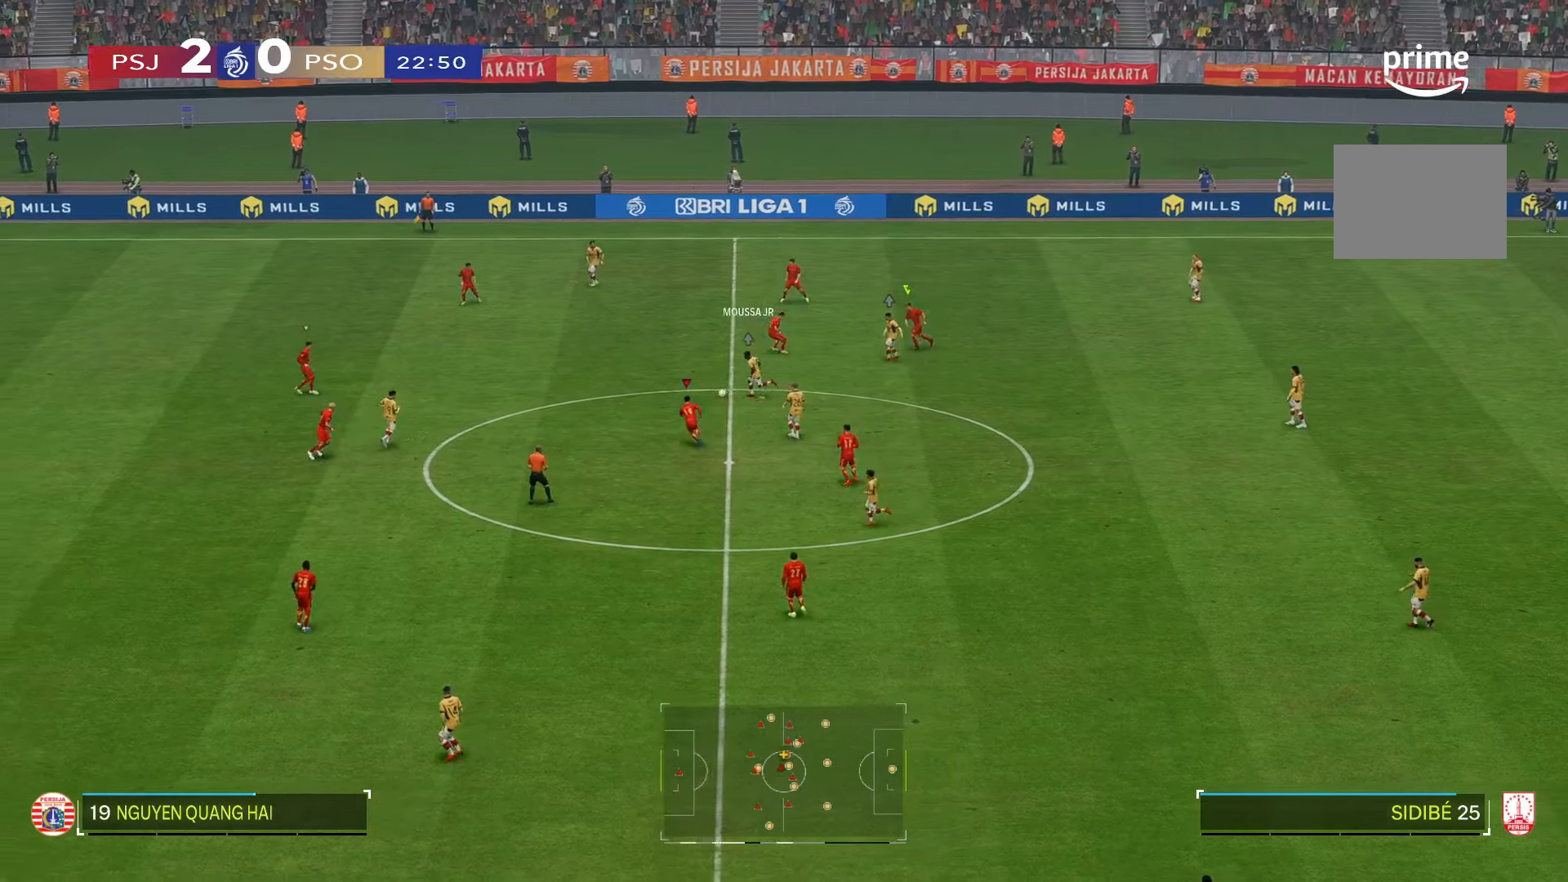
{"dt_ms": 500, "buttons": ["R2"], "left_stick": "left", "right_stick": "center", "events": []}
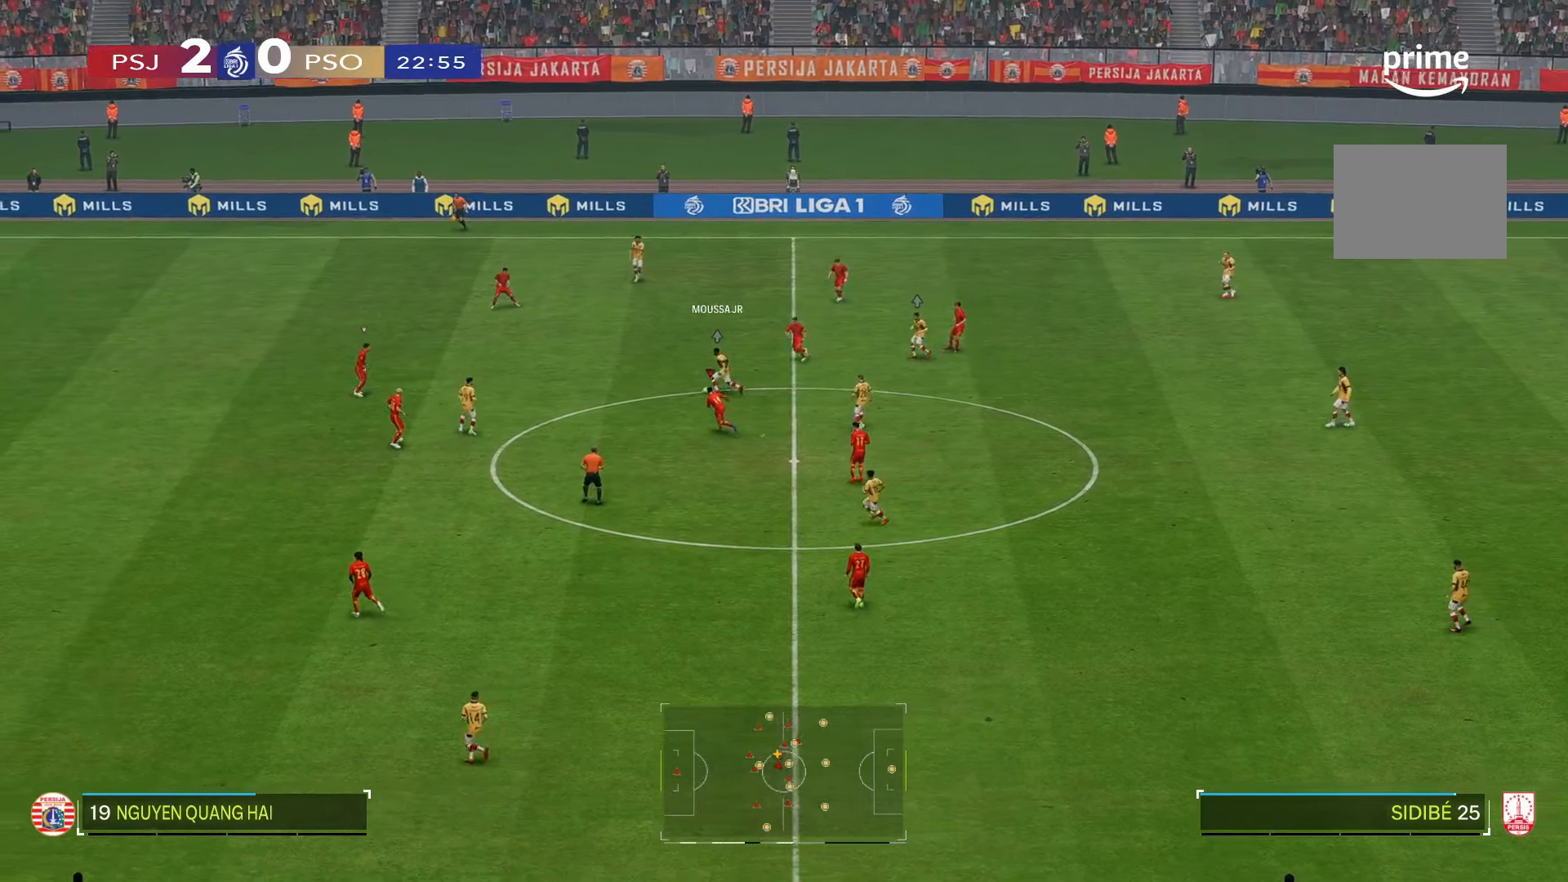
{"dt_ms": 500, "buttons": ["R2"], "left_stick": "center", "right_stick": "center", "events": [[33, "R2", "up"], [100, "R2", "down"], [250, "left_stick", "up"], [300, "left_stick", "center"], [350, "left_stick", "down-right"], [467, "left_stick", "center"]]}
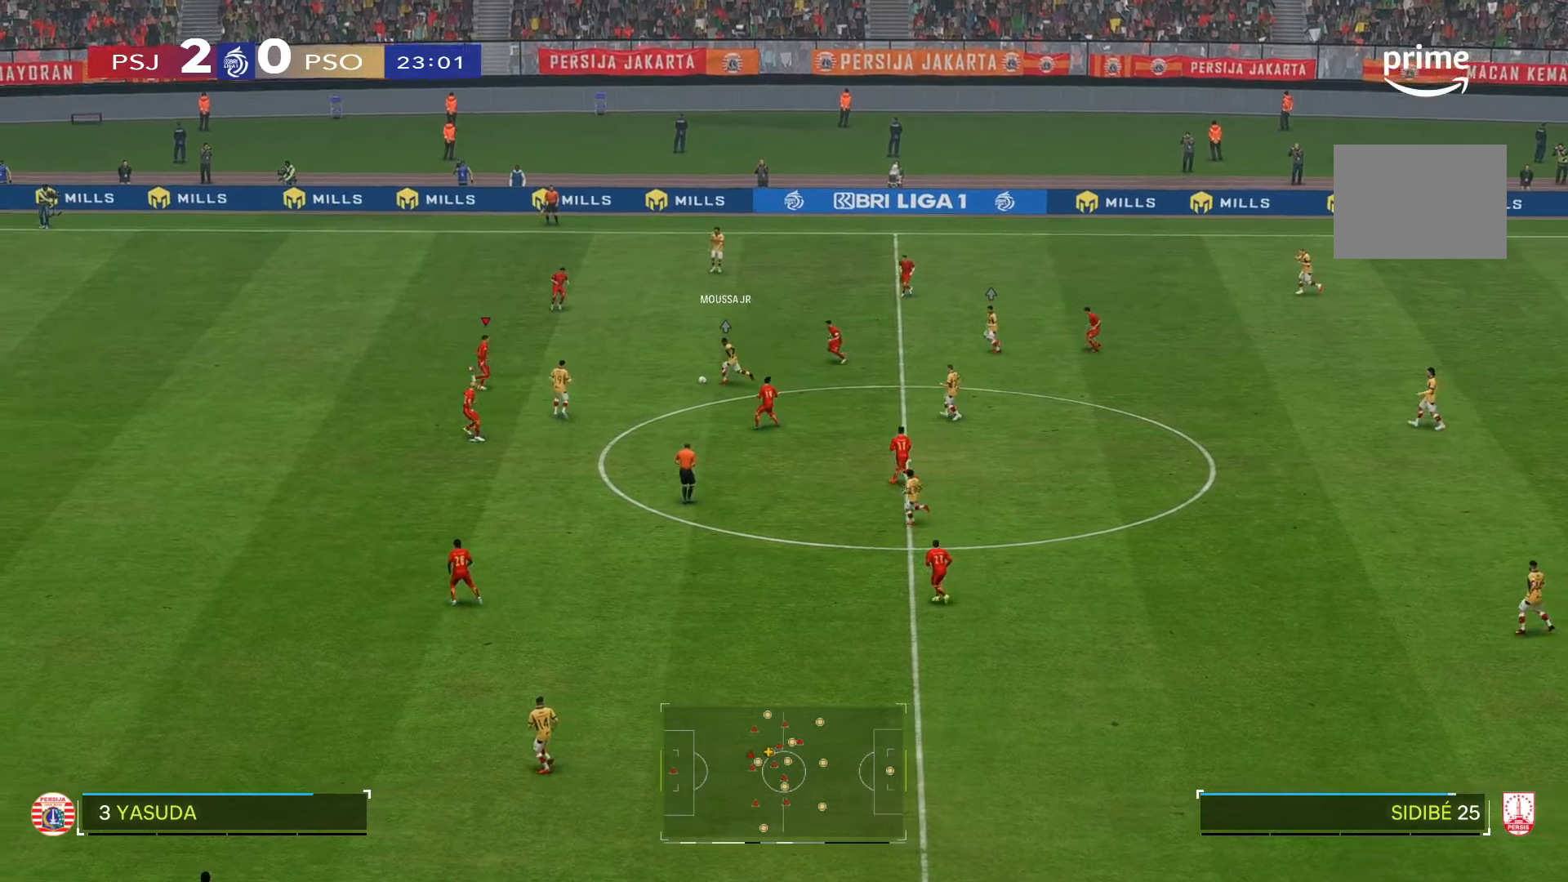
{"dt_ms": 500, "buttons": ["R2"], "left_stick": "center", "right_stick": "center", "events": []}
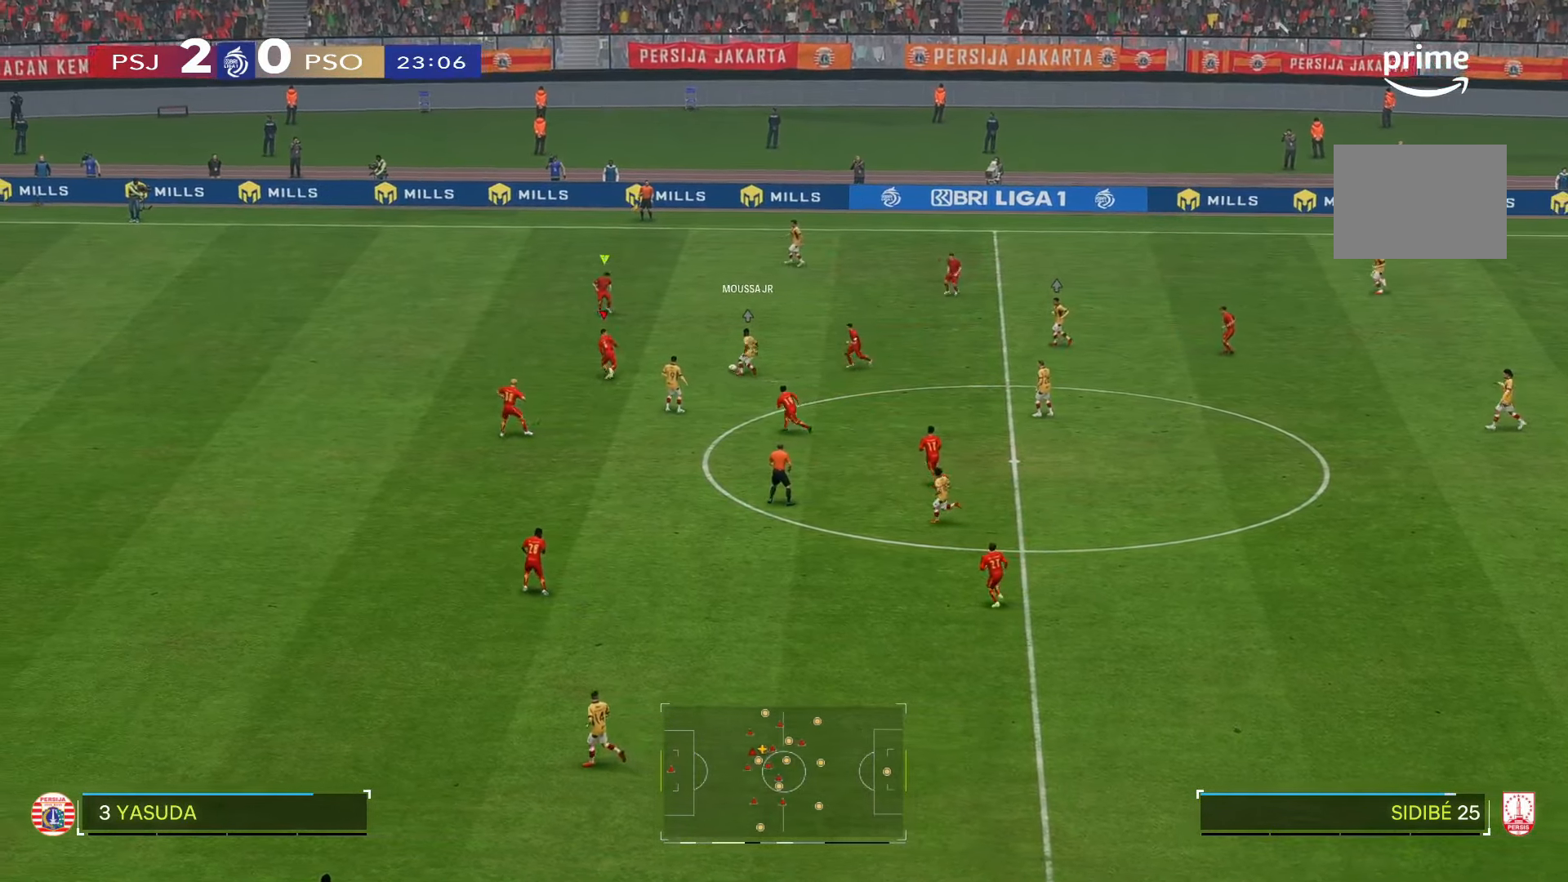
{"dt_ms": 500, "buttons": ["R2"], "left_stick": "up", "right_stick": "center", "events": [[250, "R2", "up"], [350, "left_stick", "up"], [383, "R2", "down"]]}
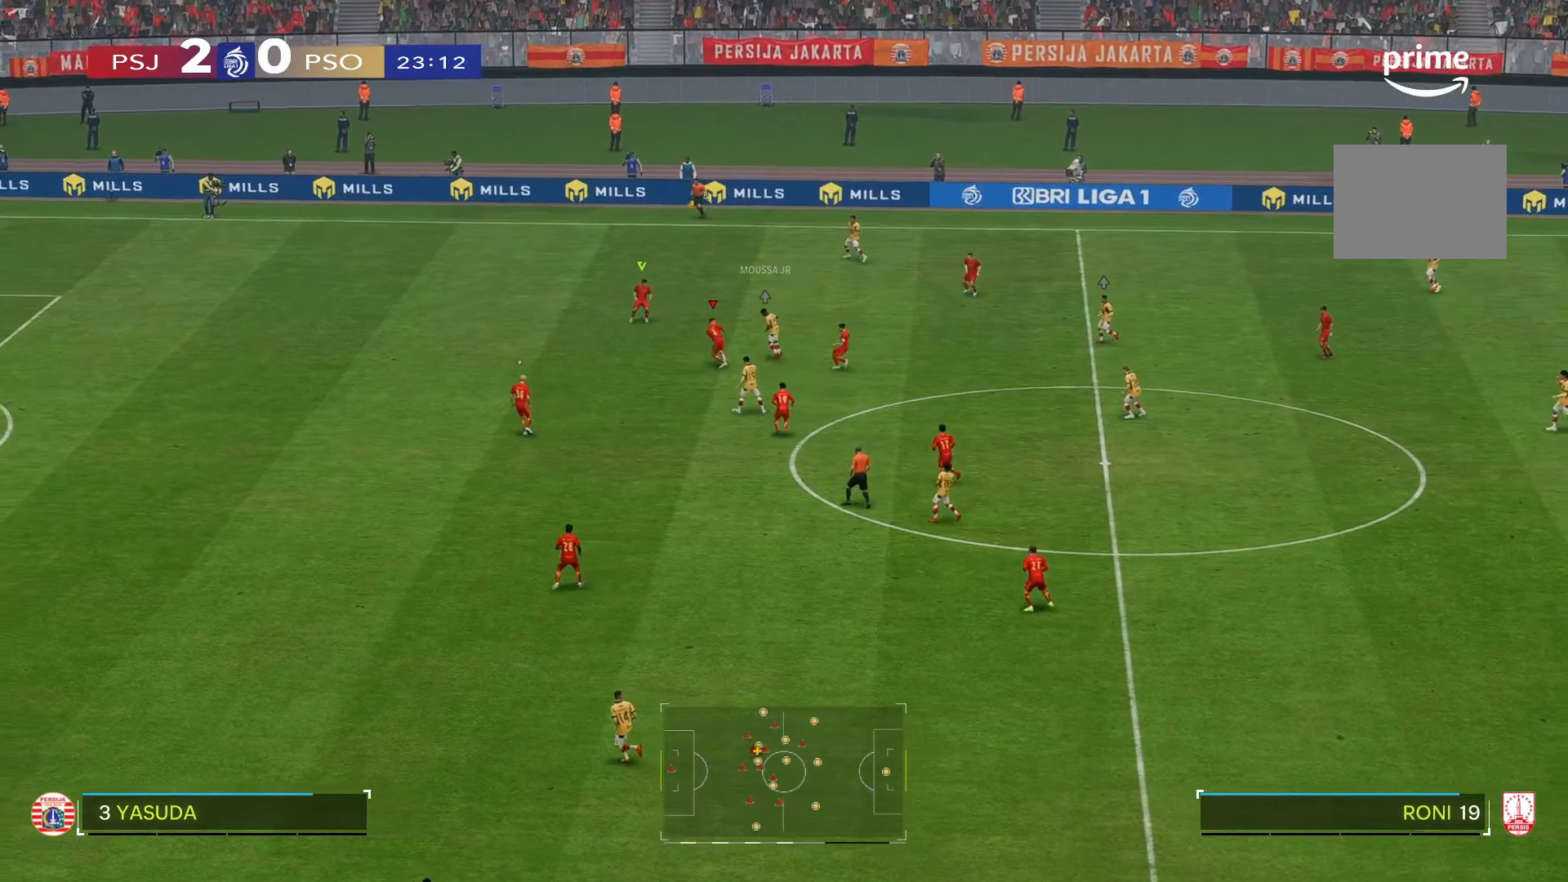
{"dt_ms": 500, "buttons": [], "left_stick": "center", "right_stick": "center", "events": [[183, "left_stick", "down-right"], [217, "R1", "down"], [250, "left_stick", "down"], [267, "R1", "up"], [450, "left_stick", "center"], [467, "R2", "up"]]}
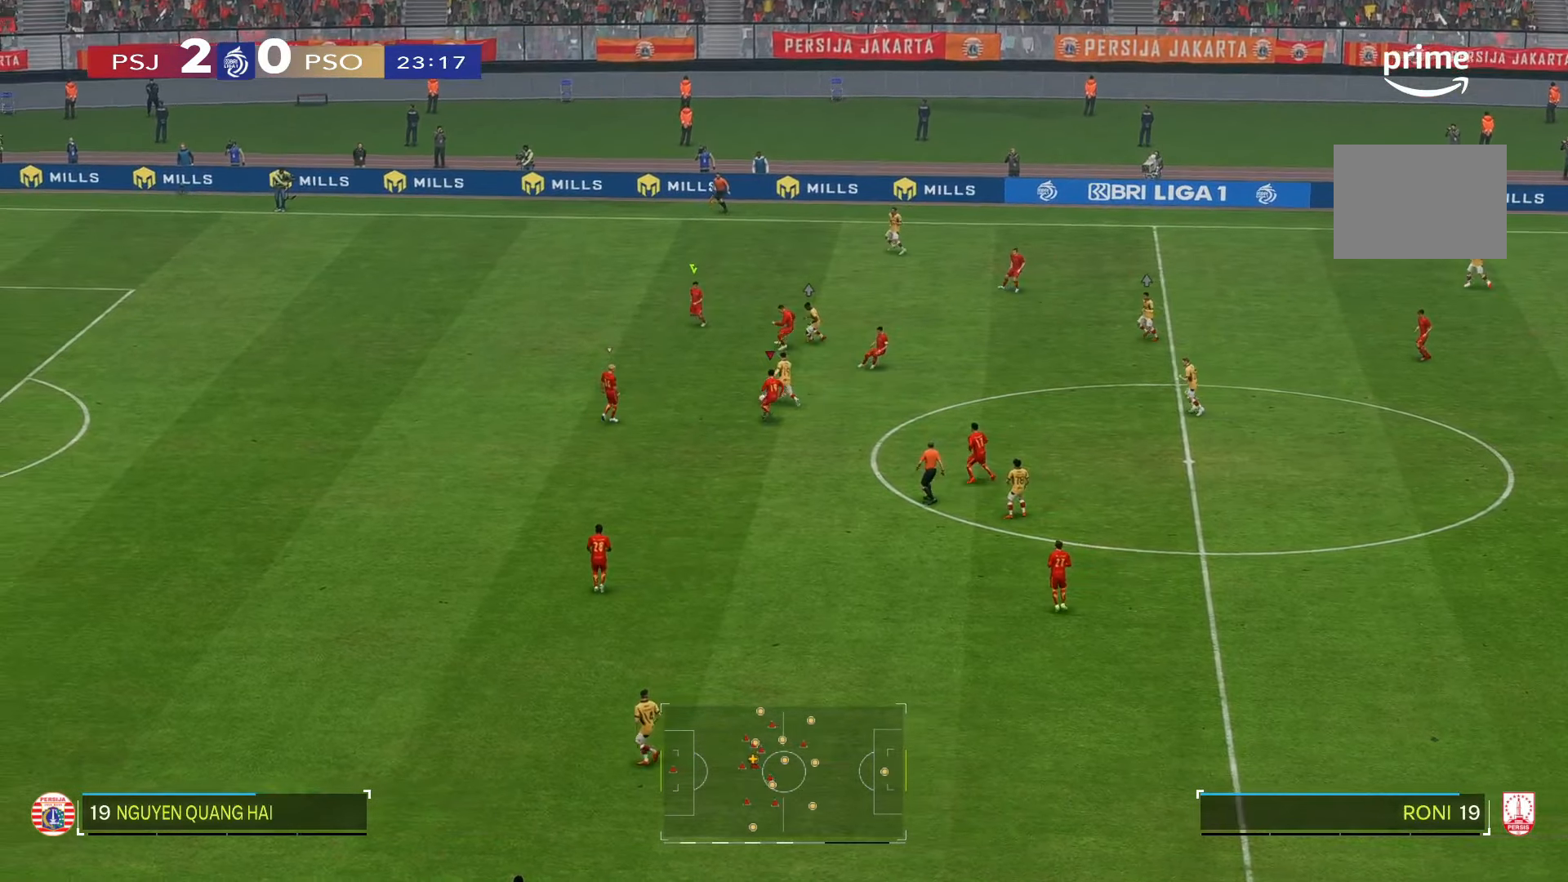
{"dt_ms": 500, "buttons": [], "left_stick": "left", "right_stick": "center", "events": [[183, "R2", "down"], [217, "left_stick", "up-left"], [283, "left_stick", "up"], [467, "left_stick", "left"], [500, "R2", "up"]]}
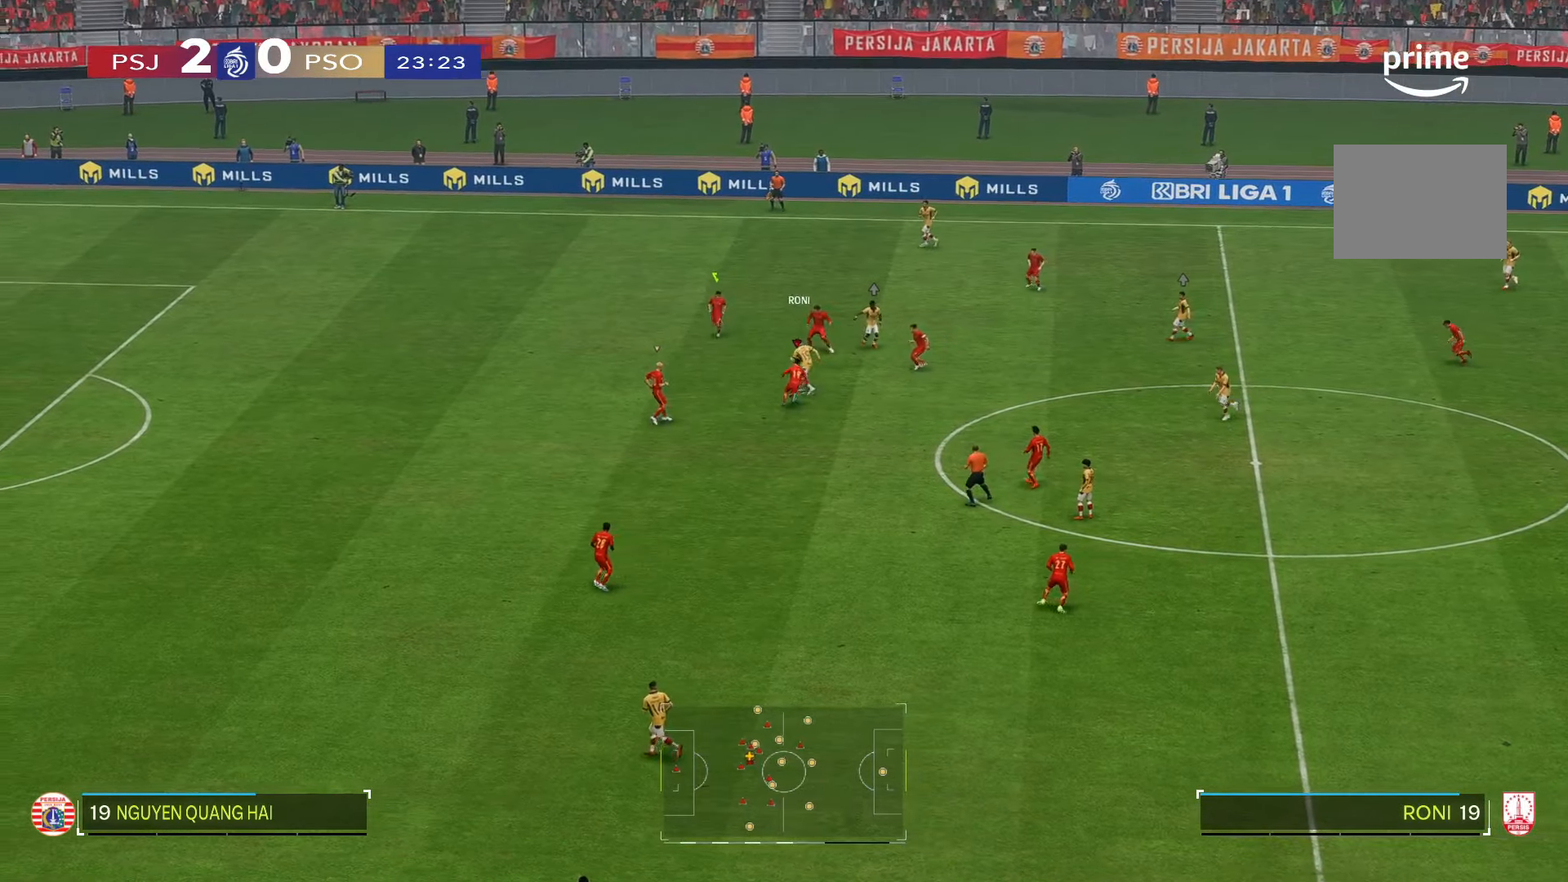
{"dt_ms": 1000, "buttons": ["R2"], "left_stick": "left", "right_stick": "center"}
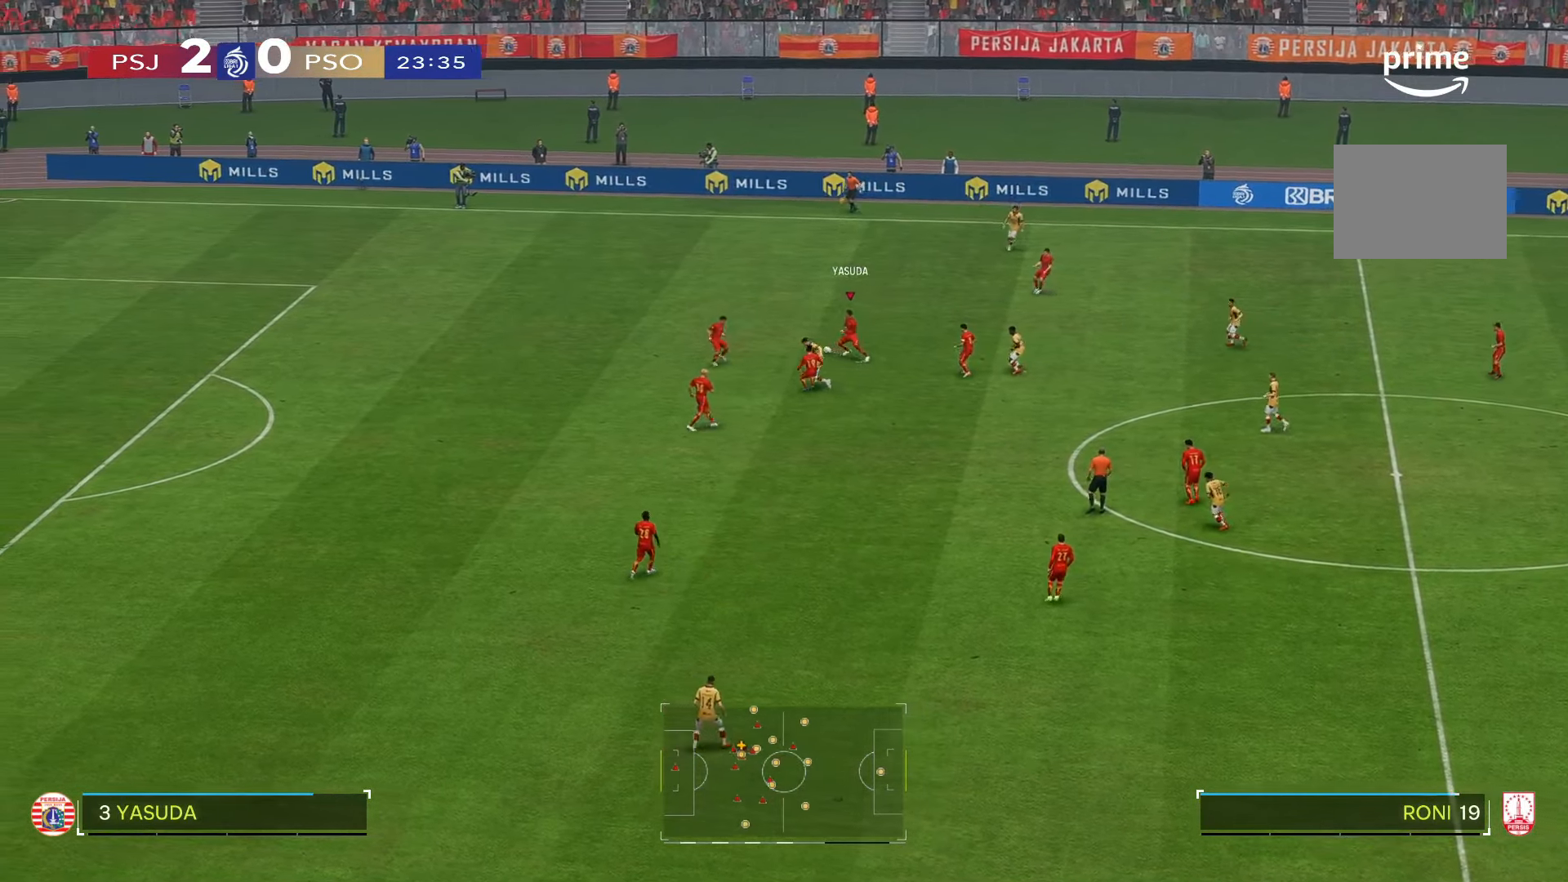
{"dt_ms": 500, "buttons": ["R2"], "left_stick": "left", "right_stick": "center", "events": []}
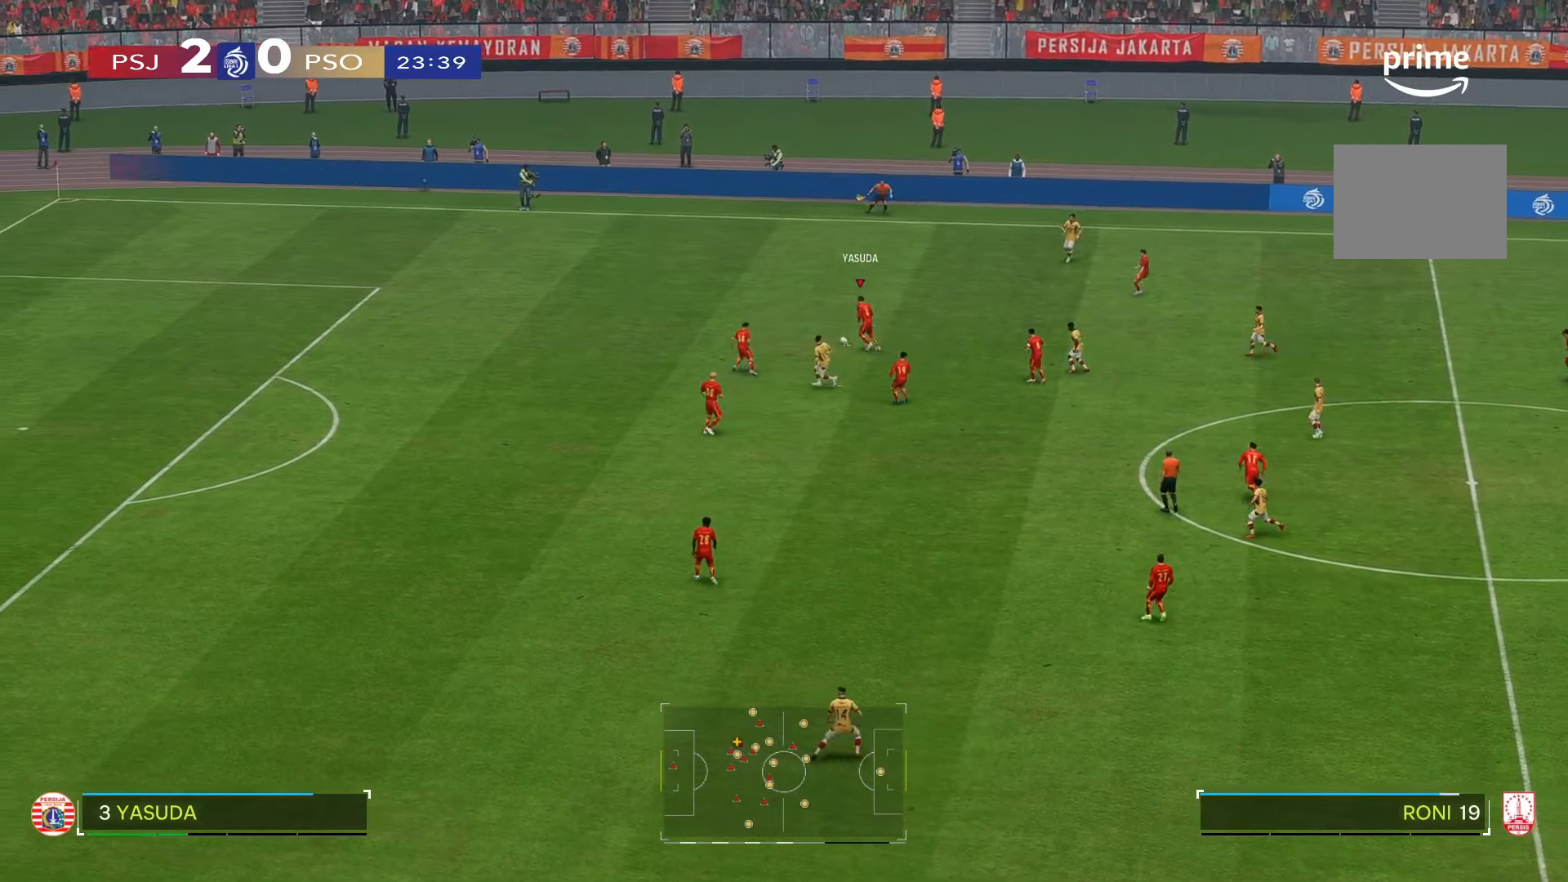
{"dt_ms": 500, "buttons": ["R2"], "left_stick": "left", "right_stick": "center", "events": []}
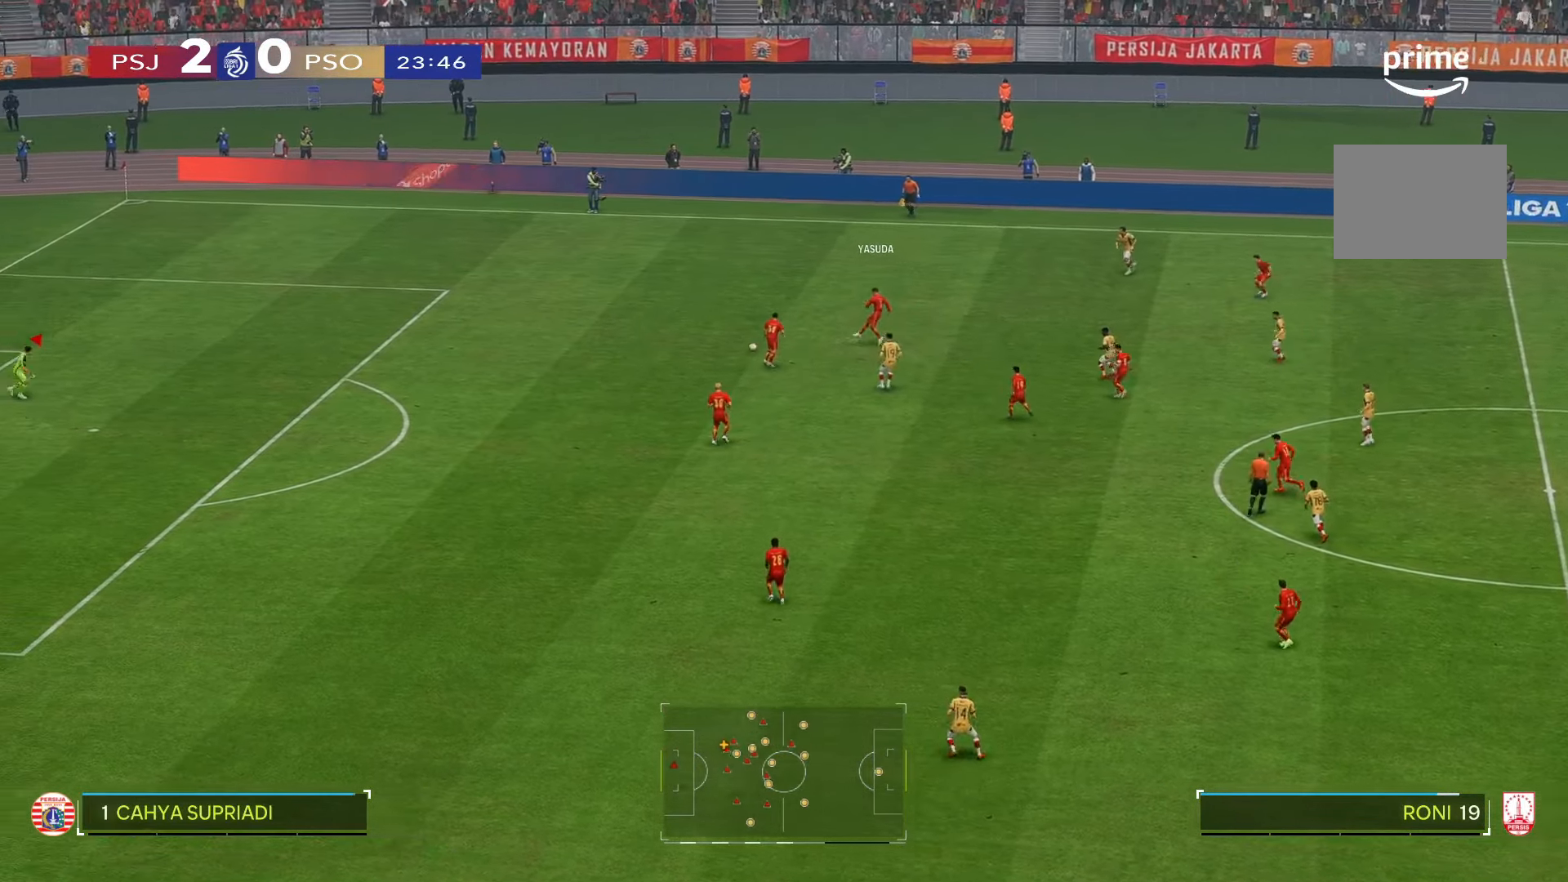
{"dt_ms": 500, "buttons": ["R2"], "left_stick": "down-left", "right_stick": "center", "events": [[117, "left_stick", "down-left"]]}
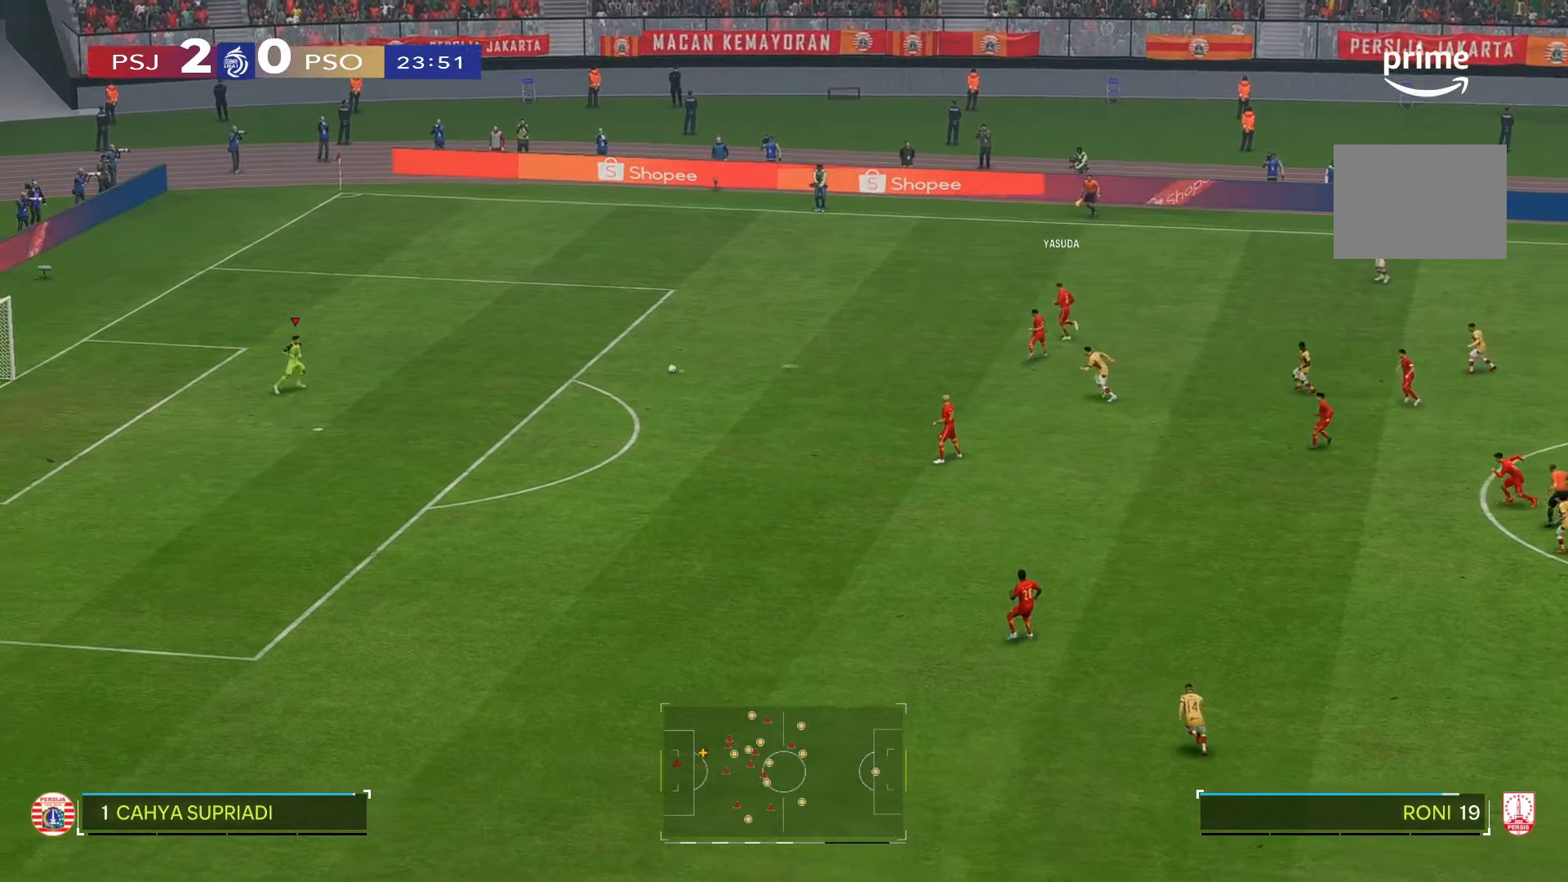
{"dt_ms": 500, "buttons": [], "left_stick": "down", "right_stick": "center", "events": [[83, "left_stick", "down"], [367, "R2", "up"]]}
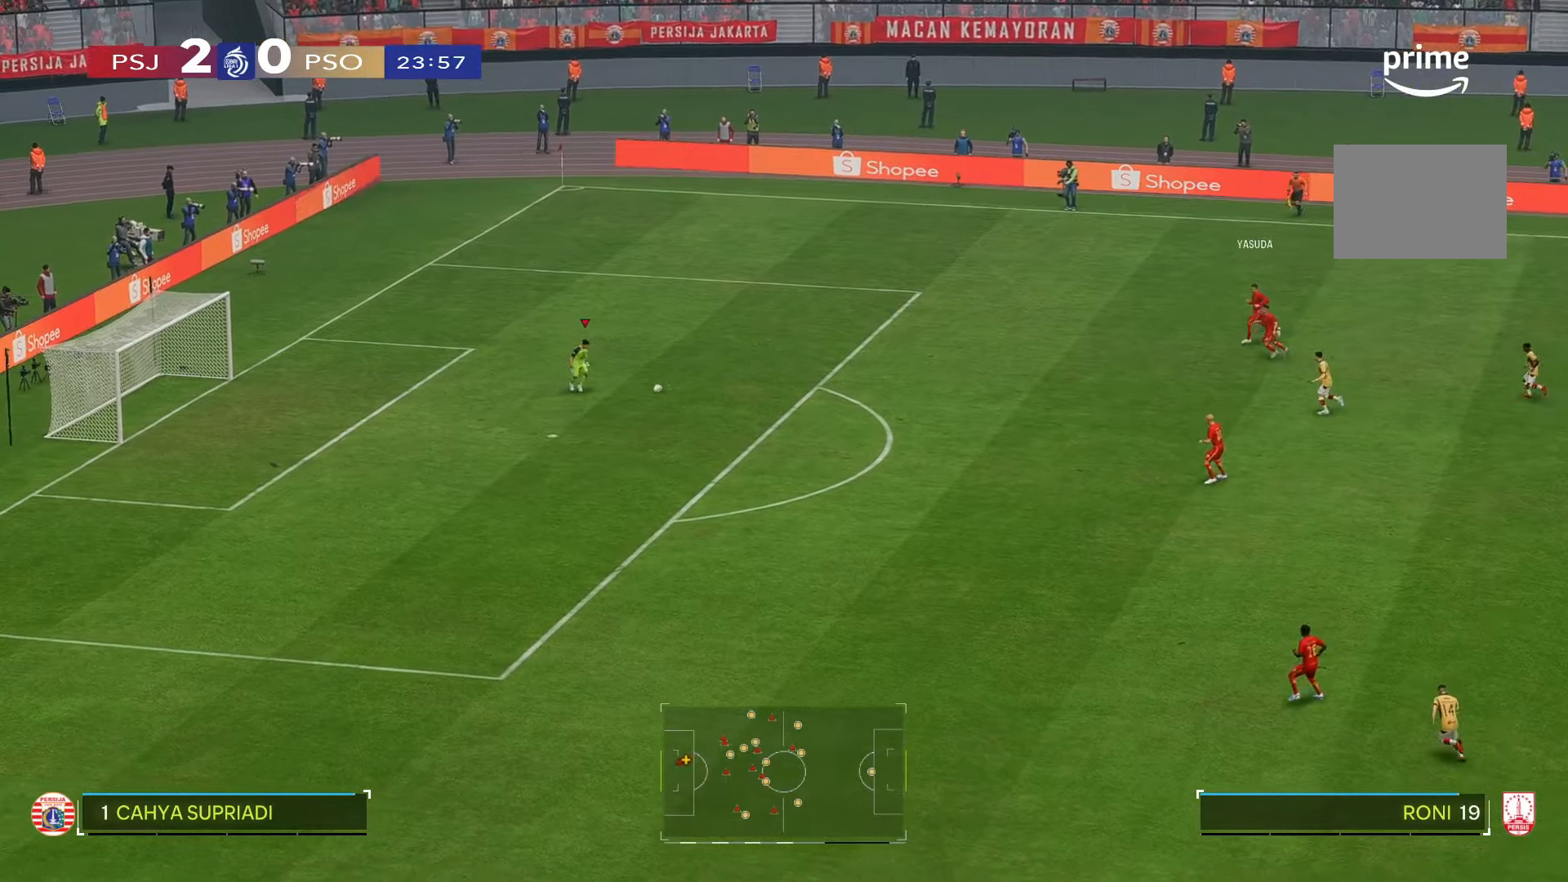
{"dt_ms": 500, "buttons": ["R2"], "left_stick": "down", "right_stick": "center", "events": [[367, "R2", "down"]]}
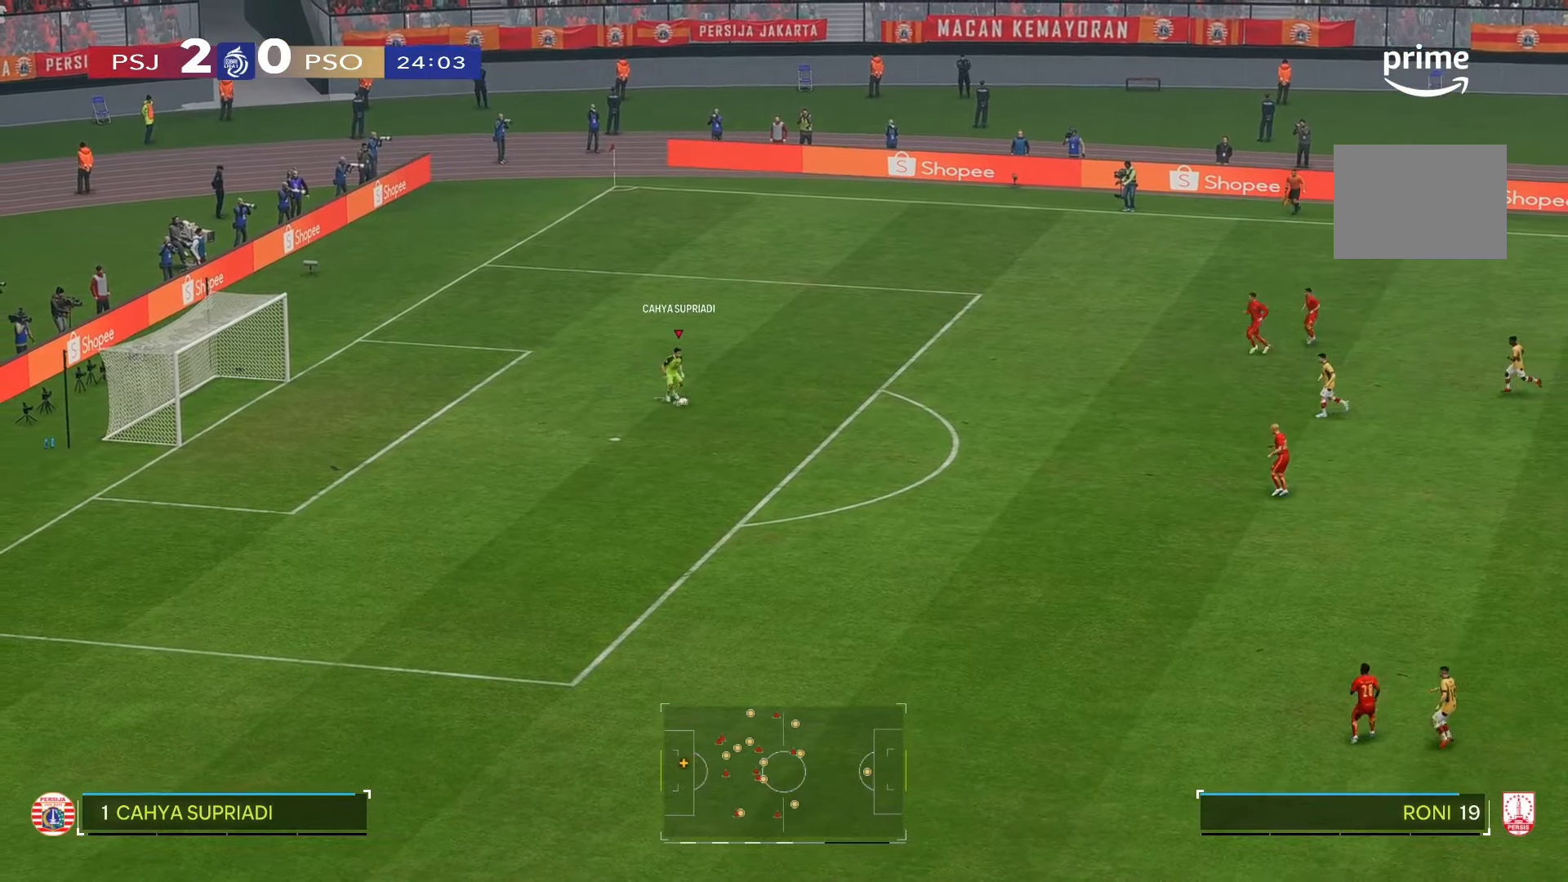
{"dt_ms": 500, "buttons": [], "left_stick": "down", "right_stick": "center", "events": [[500, "R2", "up"]]}
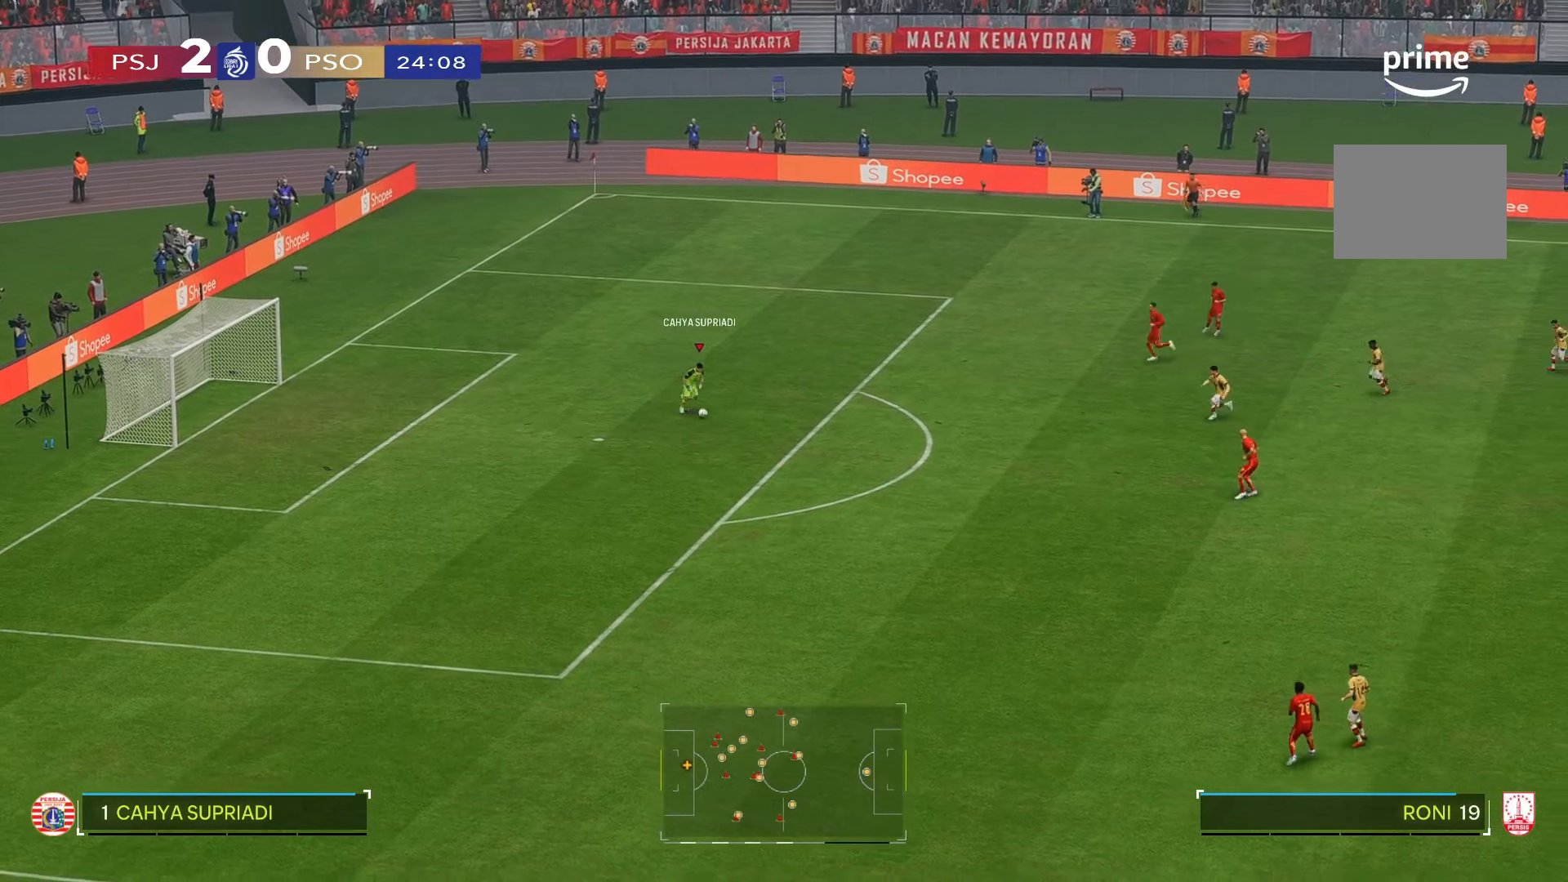
{"dt_ms": 500, "buttons": [], "left_stick": "down", "right_stick": "center", "events": []}